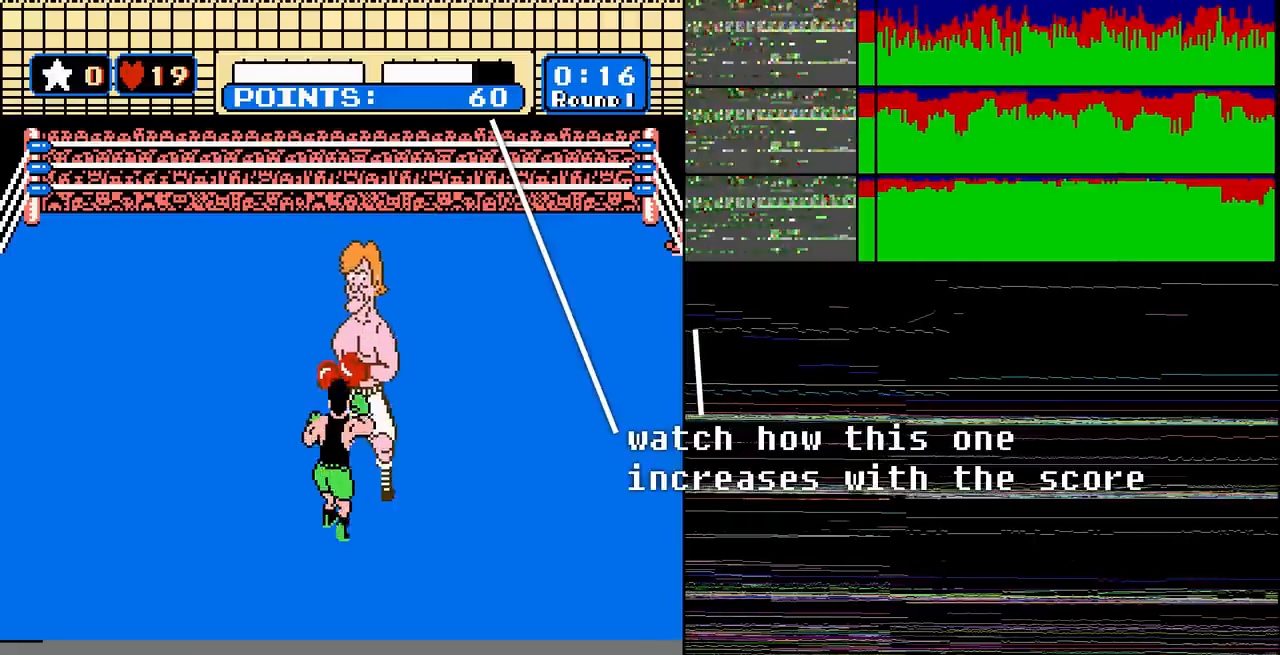
Gameplay with a controller (Nintendo layout); each line is a JSON object with the inputs held at the frame after it. "events" lists button and stick changes between this image and that frame as [ms after this image, input, new state], when the widget could be followed in between. Not read: L3 R3.
{"buttons": [], "events": [[33, "DPAD_UP", "up"], [33, "SELECT", "up"], [333, "DPAD_RIGHT", "down"], [467, "DPAD_RIGHT", "up"]]}
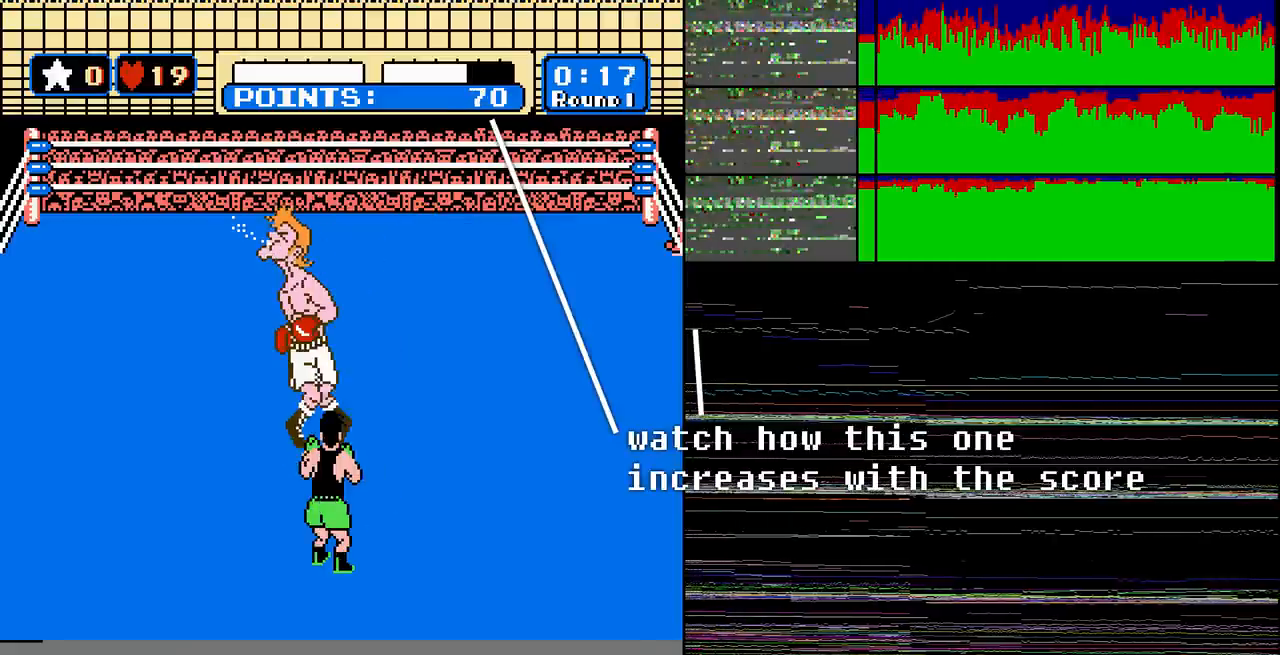
{"buttons": ["DPAD_RIGHT"], "events": [[200, "B", "down"], [267, "B", "up"], [401, "DPAD_DOWN", "down"], [467, "DPAD_DOWN", "up"], [501, "DPAD_RIGHT", "down"]]}
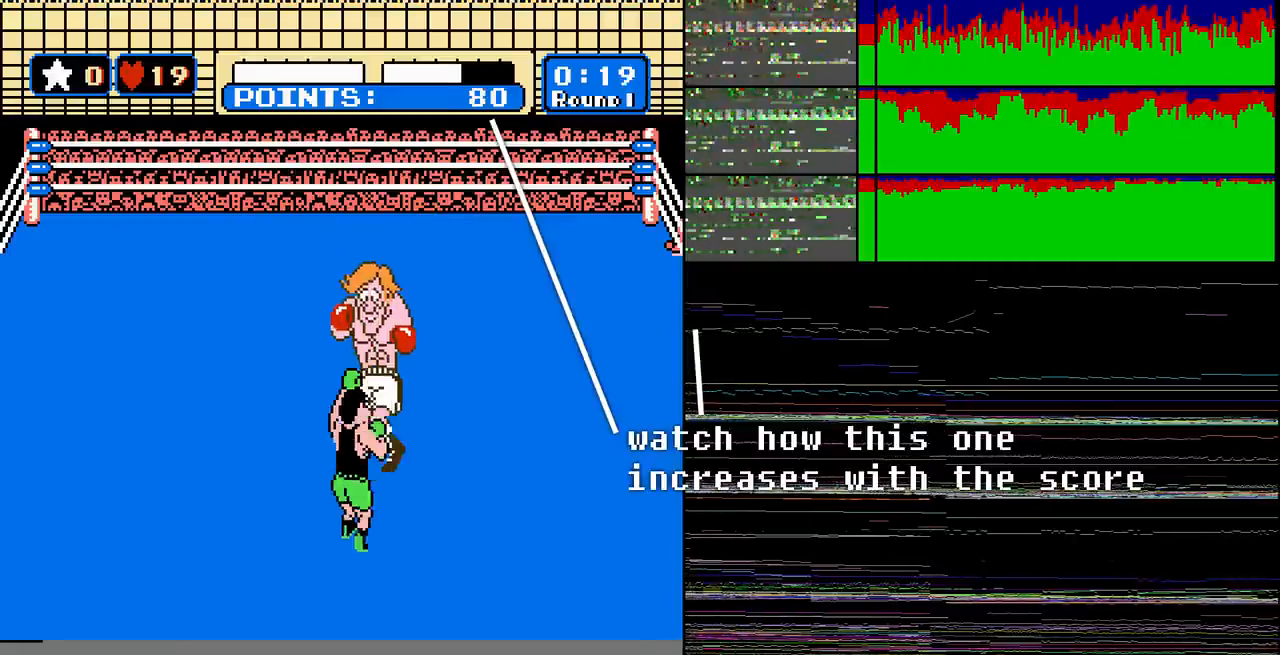
{"buttons": [], "events": [[133, "DPAD_RIGHT", "up"], [400, "B", "down"], [467, "B", "up"]]}
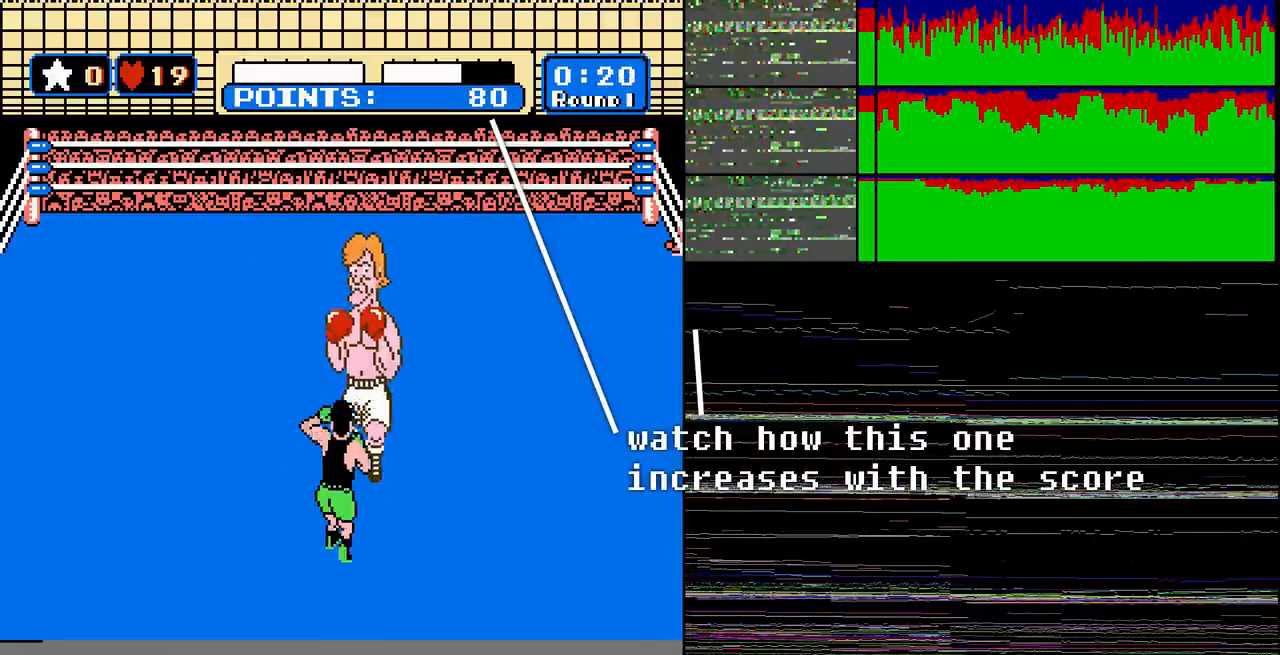
{"buttons": ["B"], "events": [[167, "DPAD_RIGHT", "down"], [301, "DPAD_RIGHT", "up"], [467, "B", "down"]]}
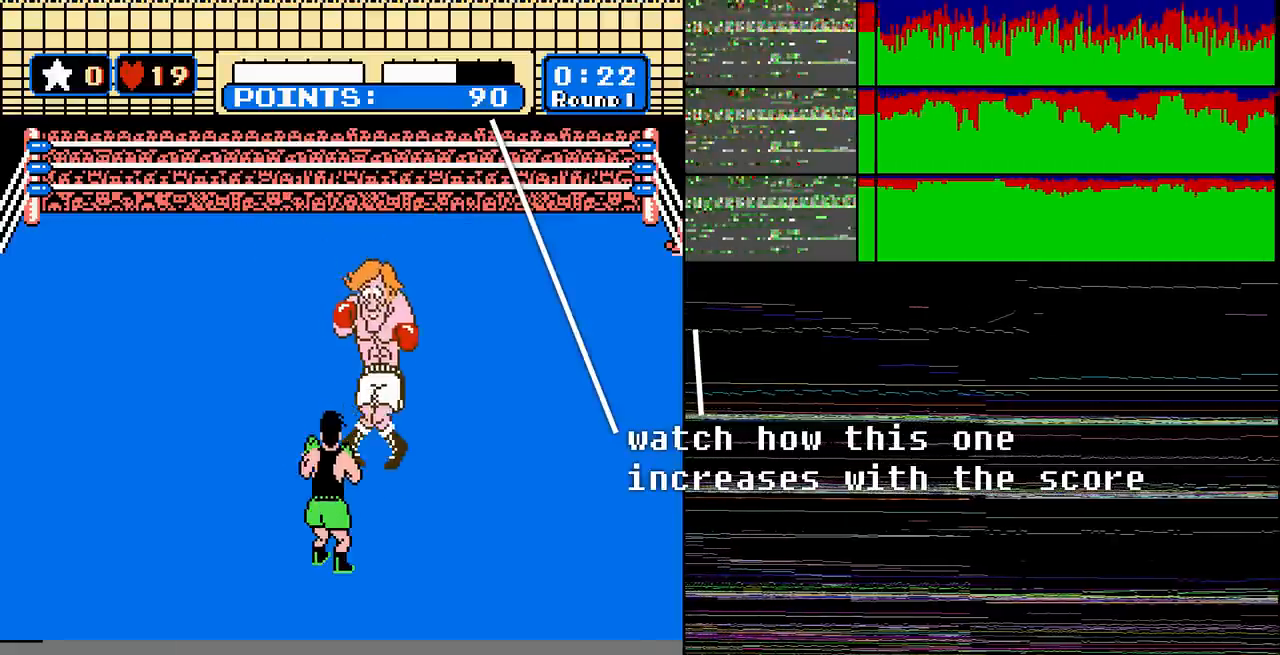
{"buttons": [], "events": [[133, "B", "up"], [367, "DPAD_RIGHT", "down"], [467, "DPAD_RIGHT", "up"]]}